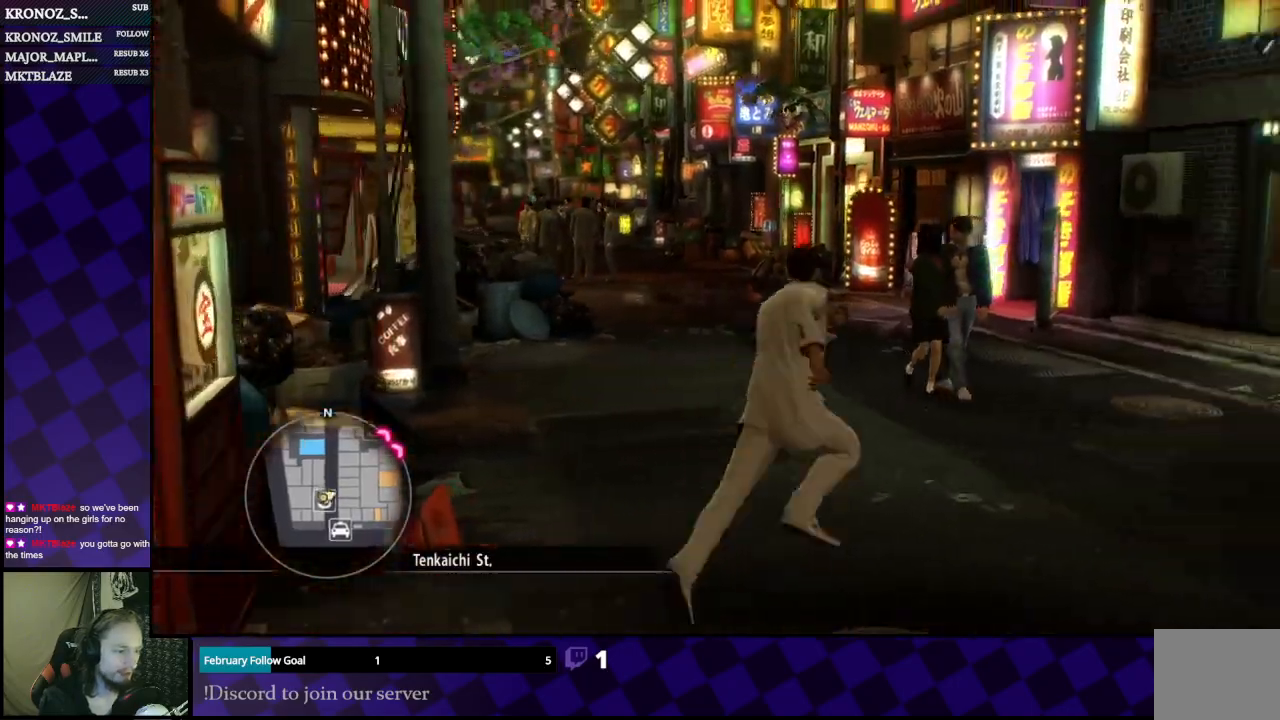
Gameplay with a controller (Xbox layout); each line is a JSON object with the inputs held at the frame after it. "events" lists button and stick changes between this image and that frame as [ms after this image, input, new state], when the widget could be followed in between.
{"buttons": [], "left_stick": "up", "right_stick": "center", "events": [[67, "left_stick", "up-left"], [300, "left_stick", "up"], [300, "right_stick", "left"], [433, "right_stick", "center"]]}
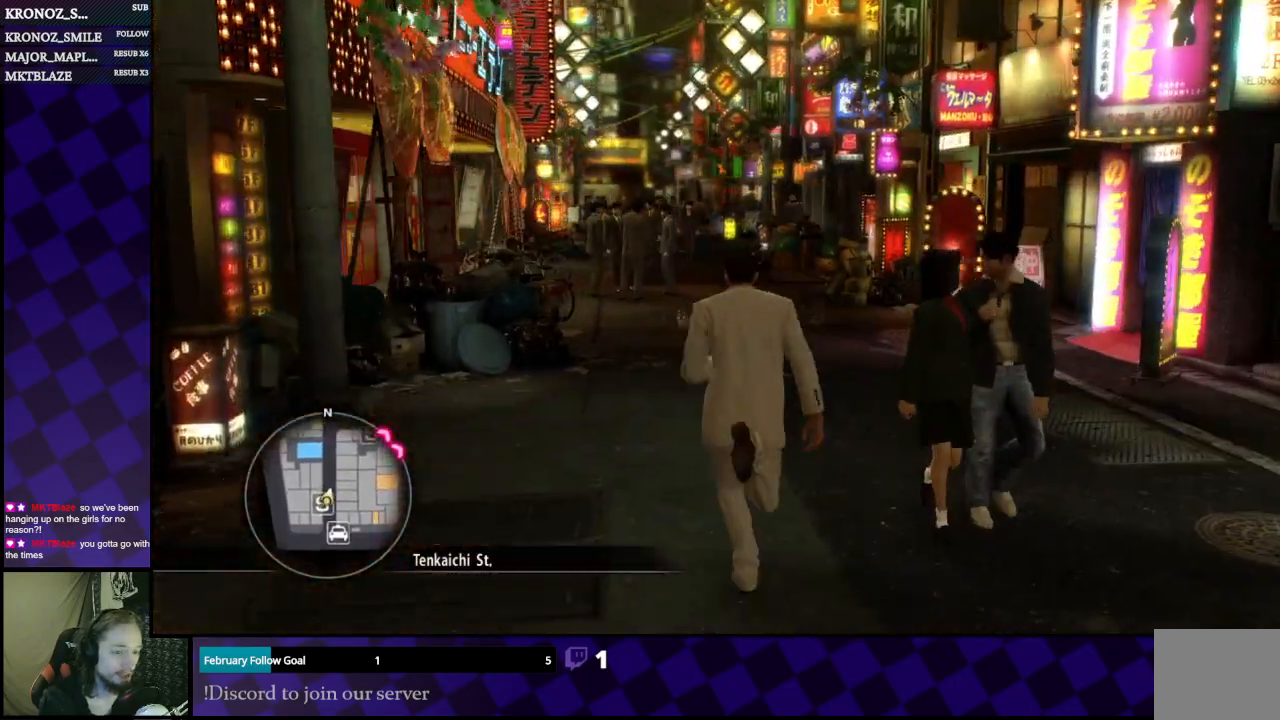
{"buttons": [], "left_stick": "up-left", "right_stick": "center", "events": [[333, "left_stick", "up-left"]]}
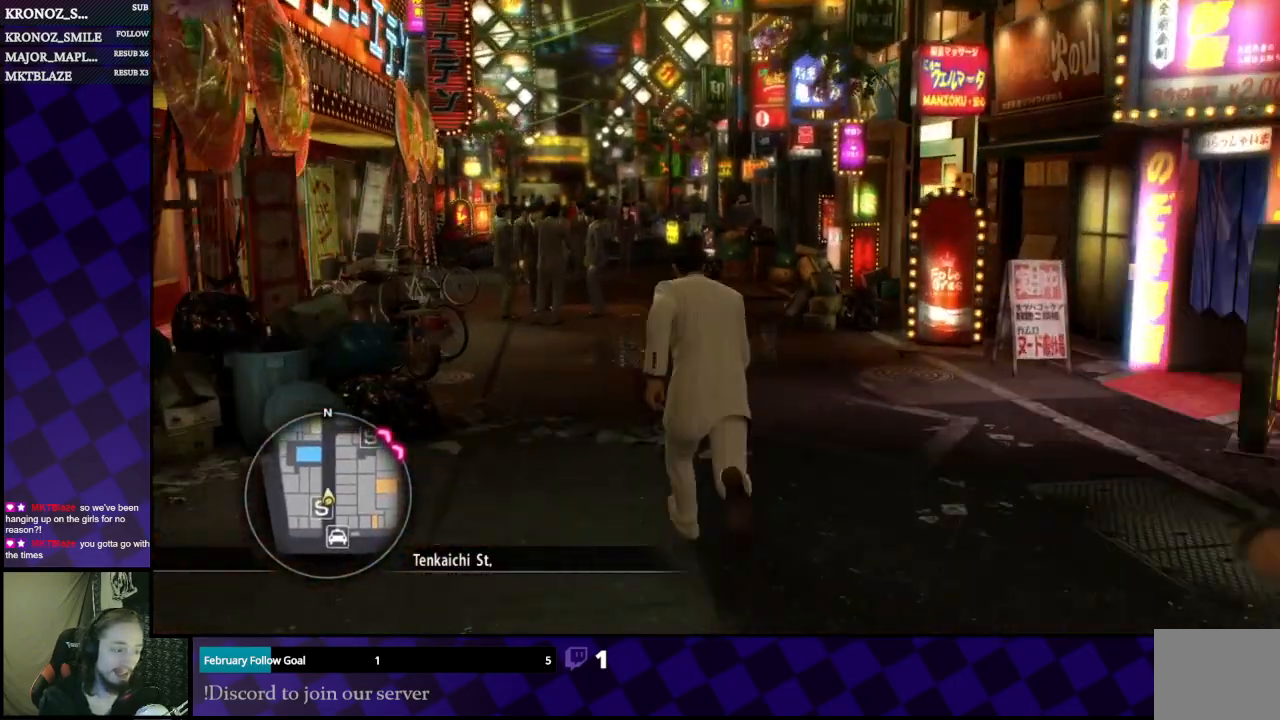
{"buttons": [], "left_stick": "up", "right_stick": "center", "events": [[267, "left_stick", "up"]]}
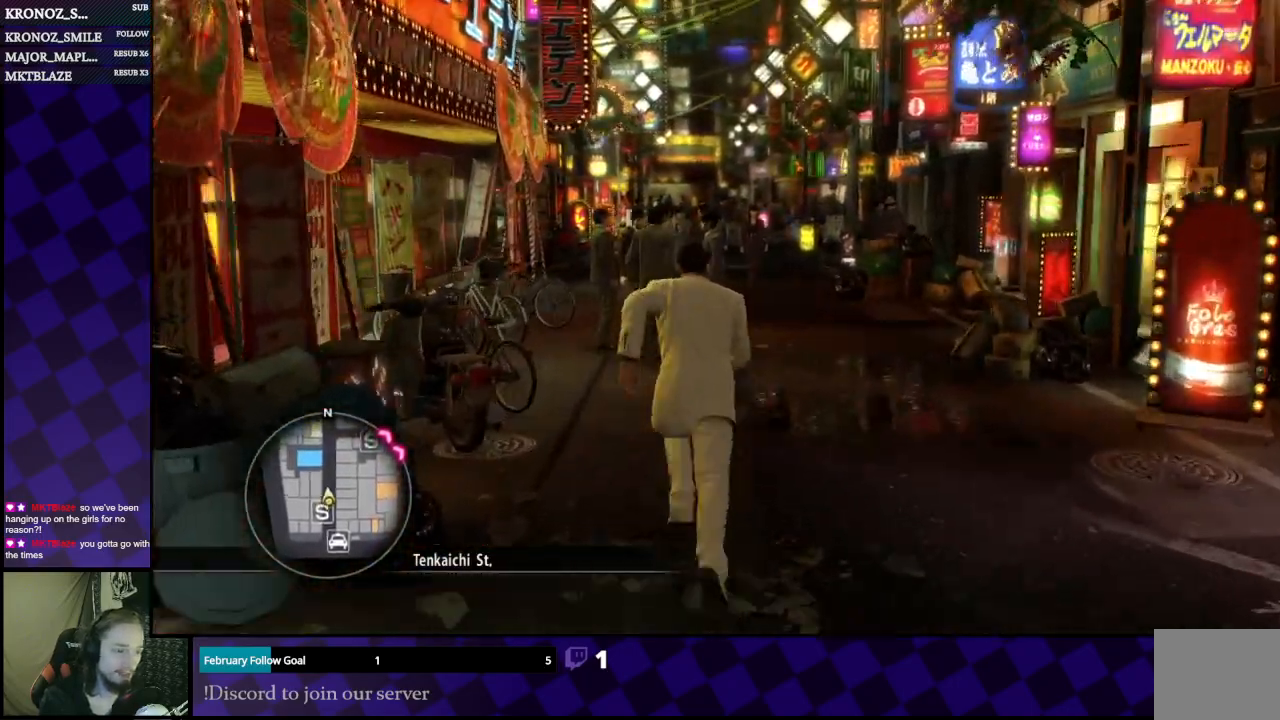
{"buttons": [], "left_stick": "up-right", "right_stick": "center", "events": [[467, "left_stick", "up-right"]]}
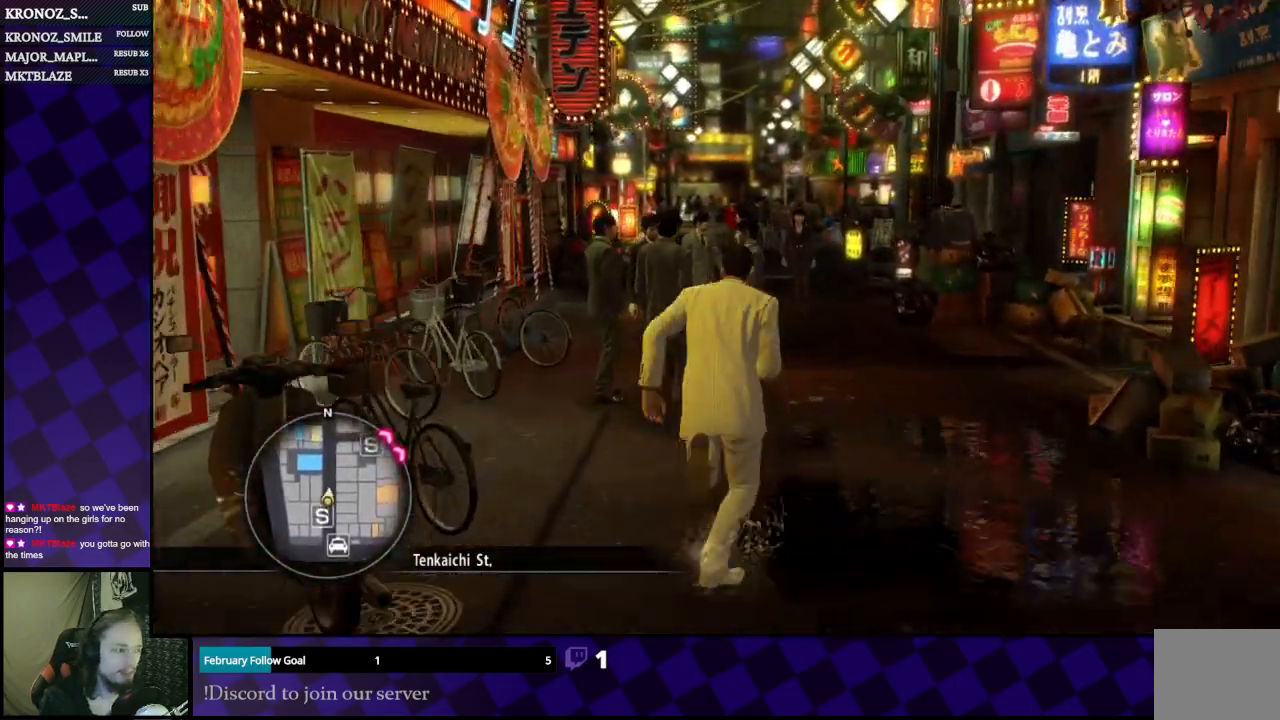
{"buttons": [], "left_stick": "up", "right_stick": "center", "events": [[100, "left_stick", "up"]]}
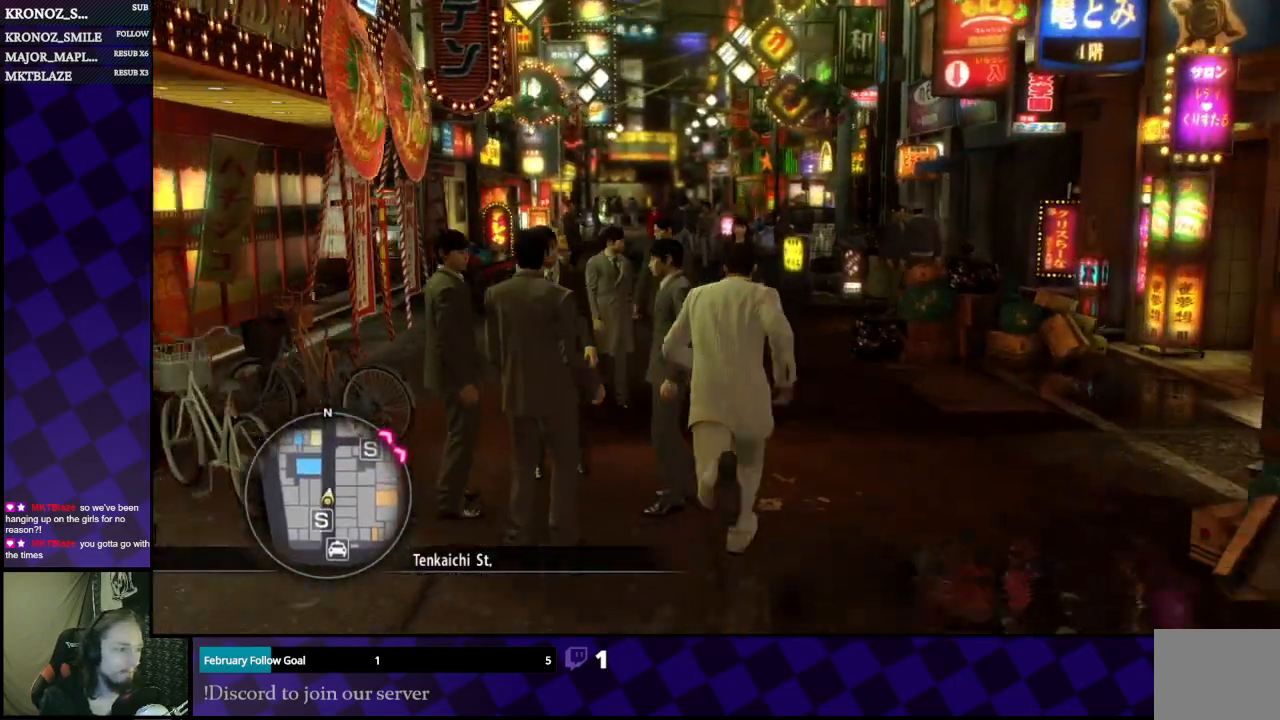
{"buttons": [], "left_stick": "up-left", "right_stick": "center", "events": [[100, "left_stick", "up-right"], [300, "left_stick", "up-left"]]}
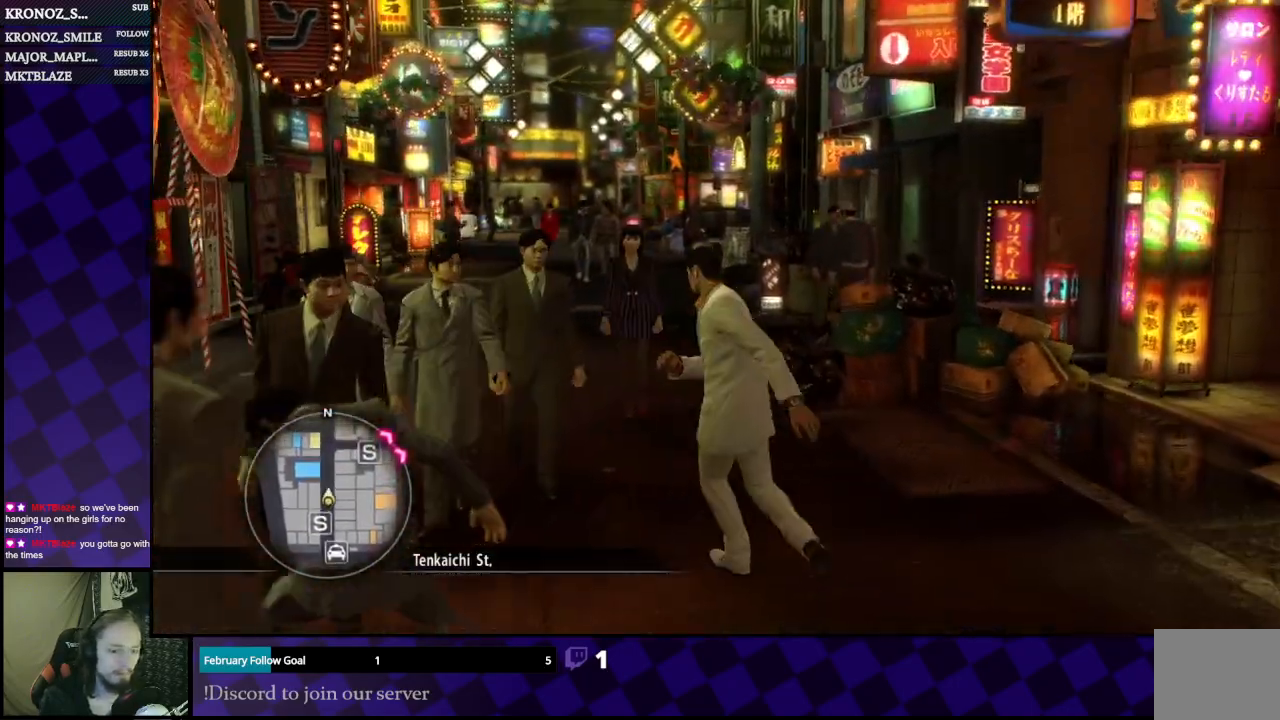
{"buttons": [], "left_stick": "up", "right_stick": "center", "events": [[467, "left_stick", "up"]]}
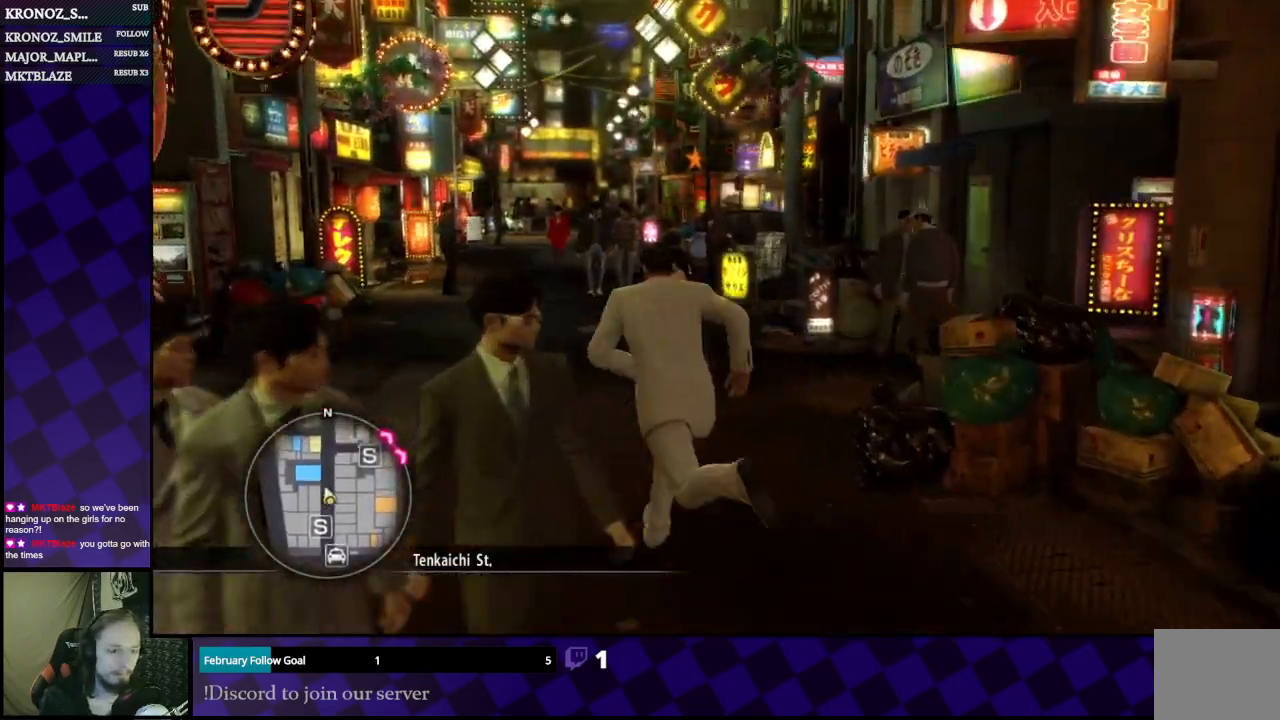
{"buttons": [], "left_stick": "up", "right_stick": "center", "events": []}
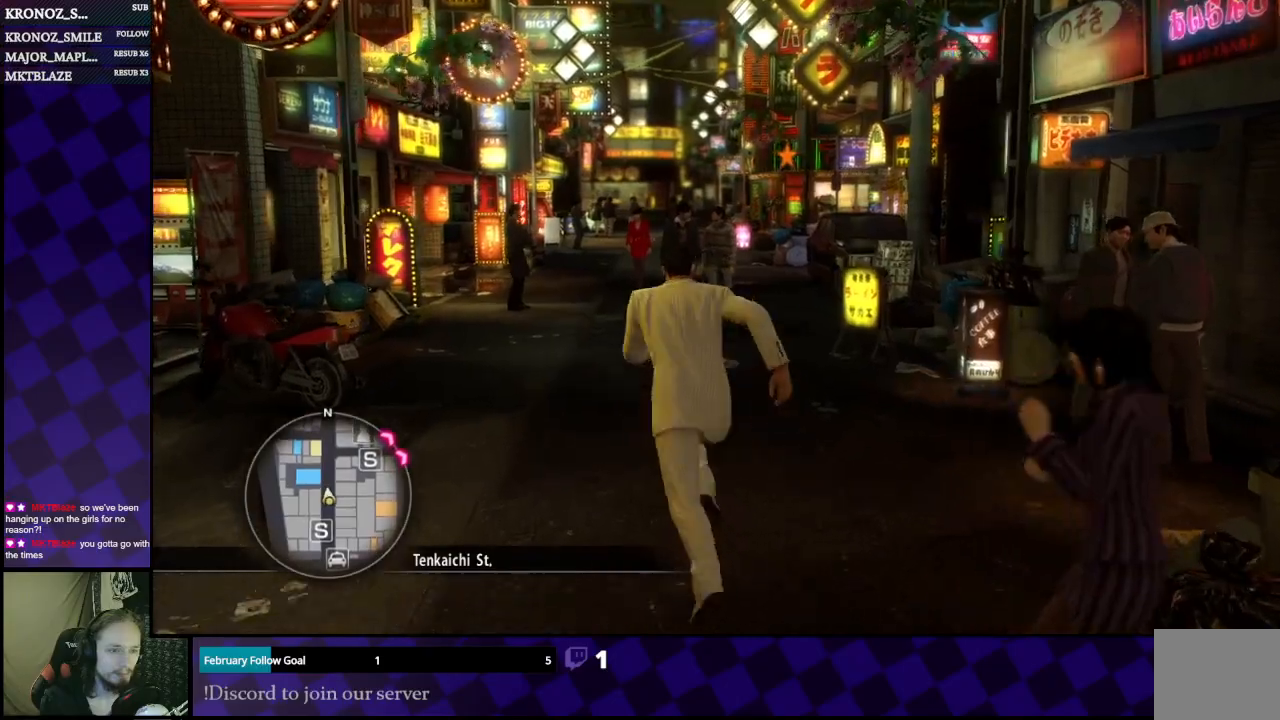
{"buttons": ["A"], "left_stick": "up-left", "right_stick": "center", "events": [[167, "A", "down"], [367, "left_stick", "up-left"]]}
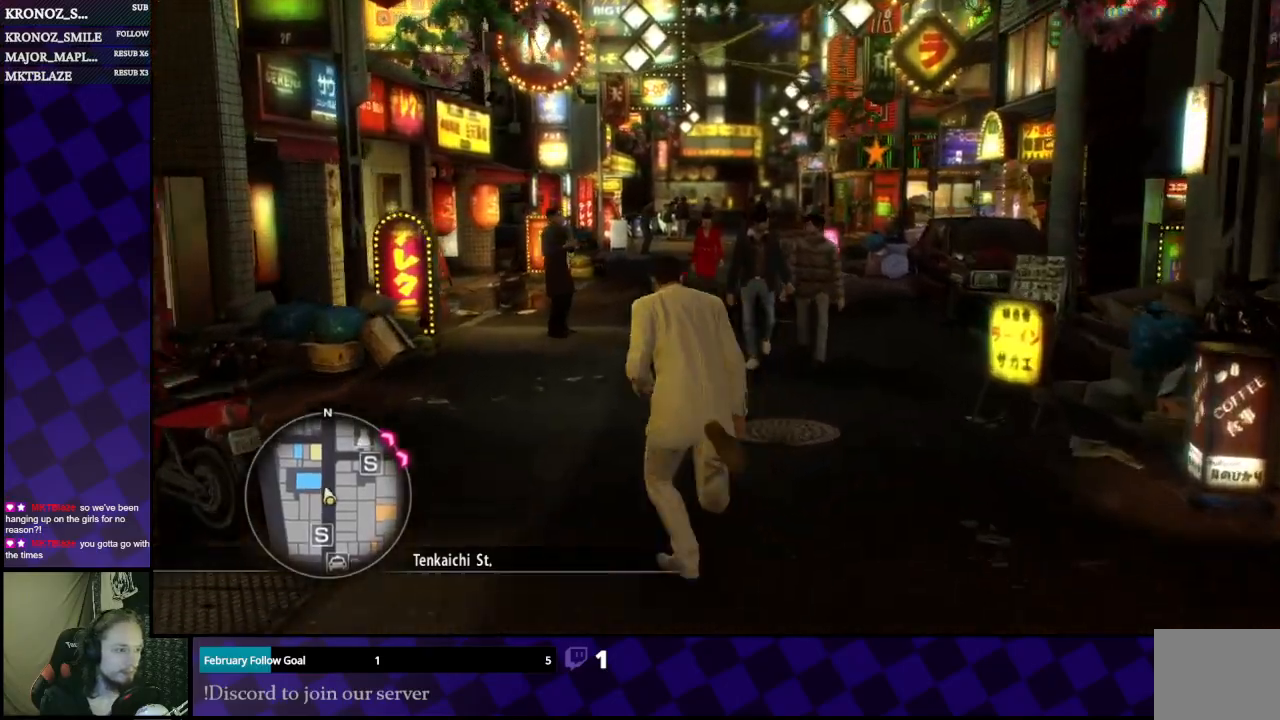
{"buttons": ["A"], "left_stick": "up-right", "right_stick": "center", "events": [[33, "left_stick", "up"], [467, "left_stick", "up-right"]]}
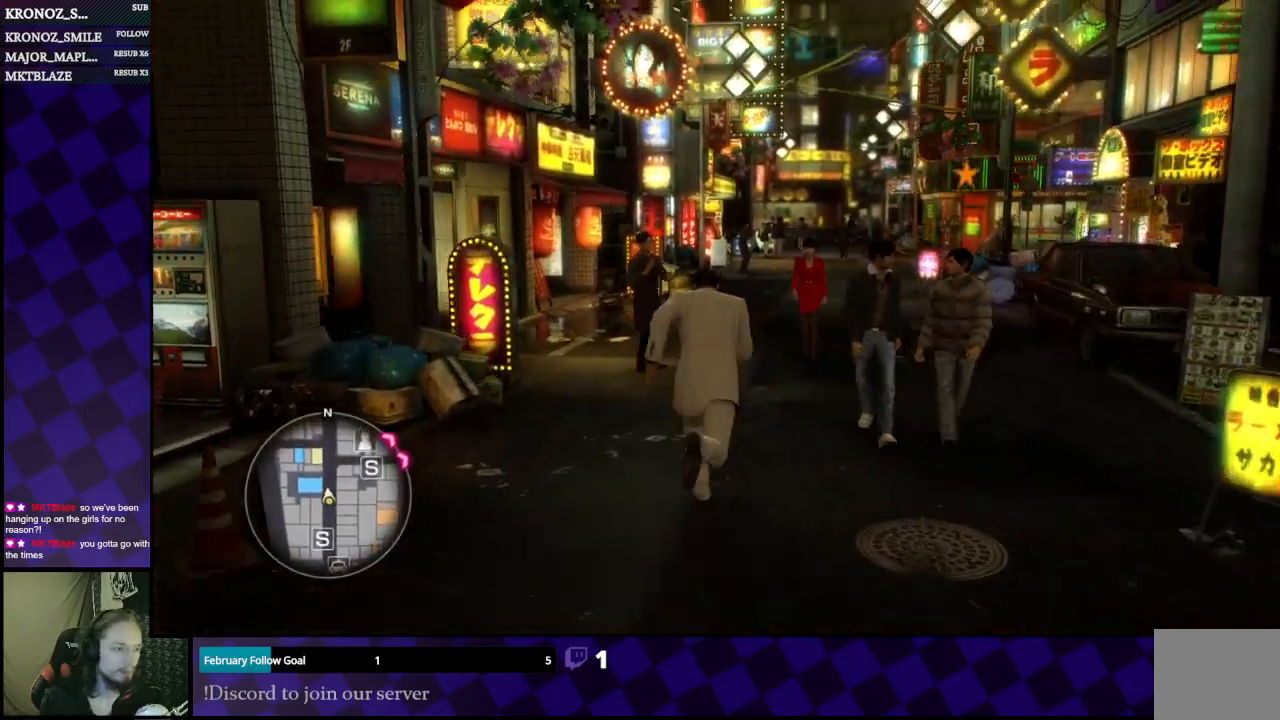
{"buttons": ["A"], "left_stick": "up", "right_stick": "center", "events": [[133, "left_stick", "up"]]}
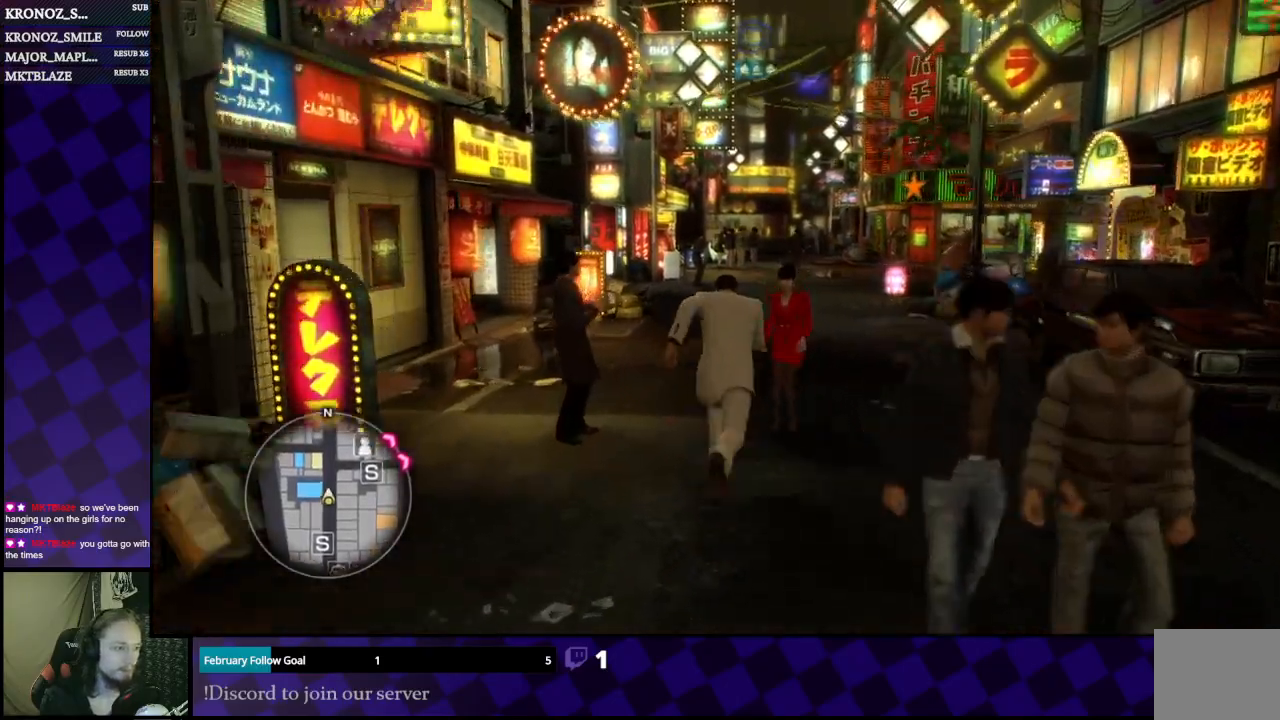
{"buttons": ["A"], "left_stick": "up", "right_stick": "center", "events": []}
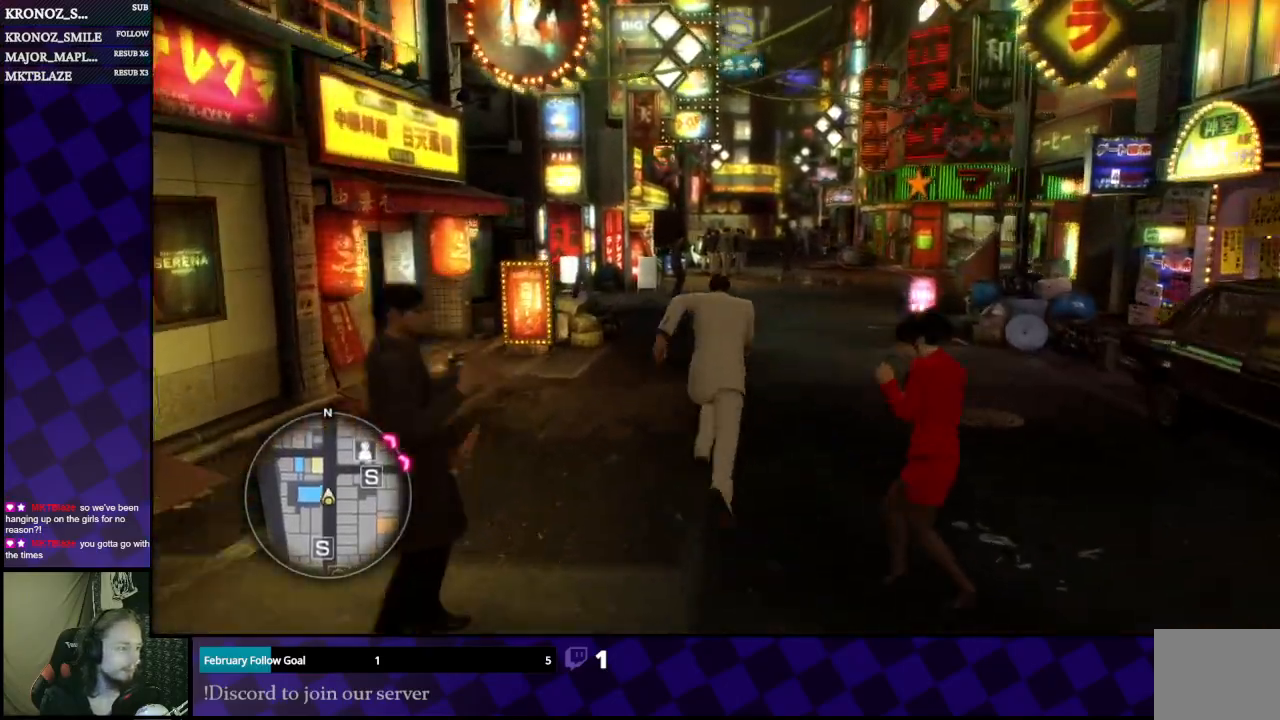
{"buttons": ["A"], "left_stick": "up", "right_stick": "center", "events": []}
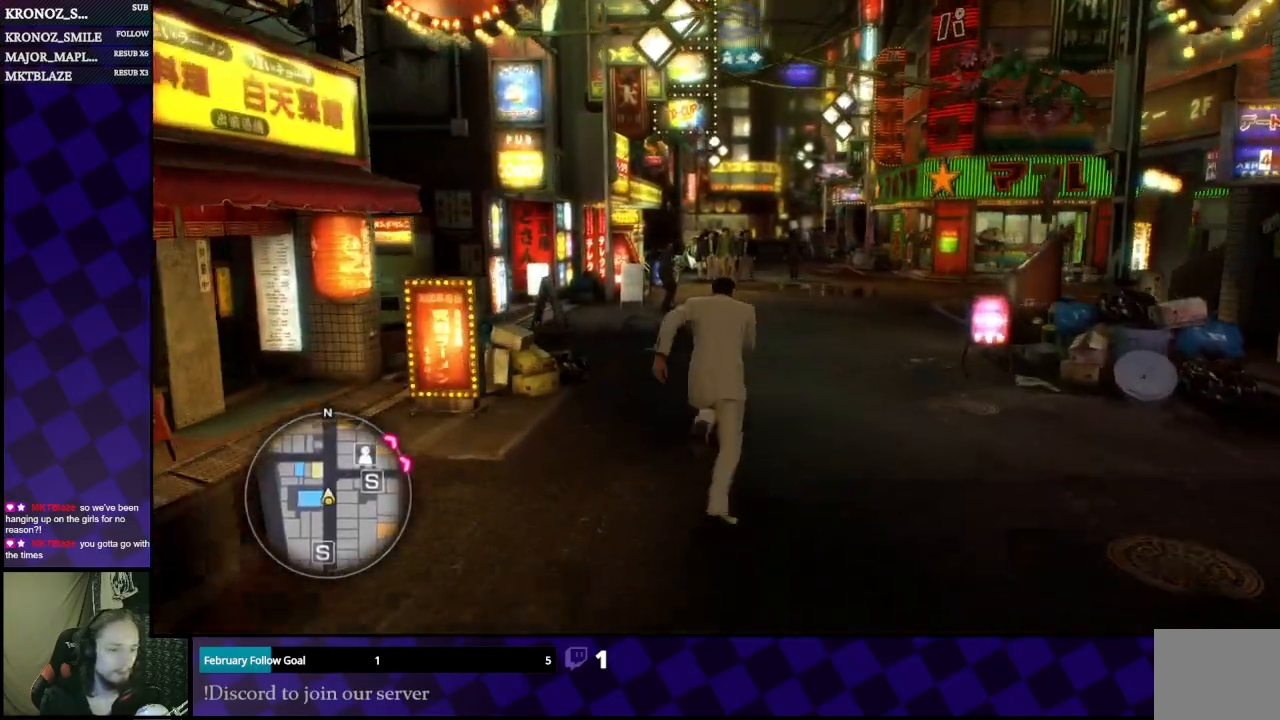
{"buttons": ["A"], "left_stick": "up", "right_stick": "center", "events": []}
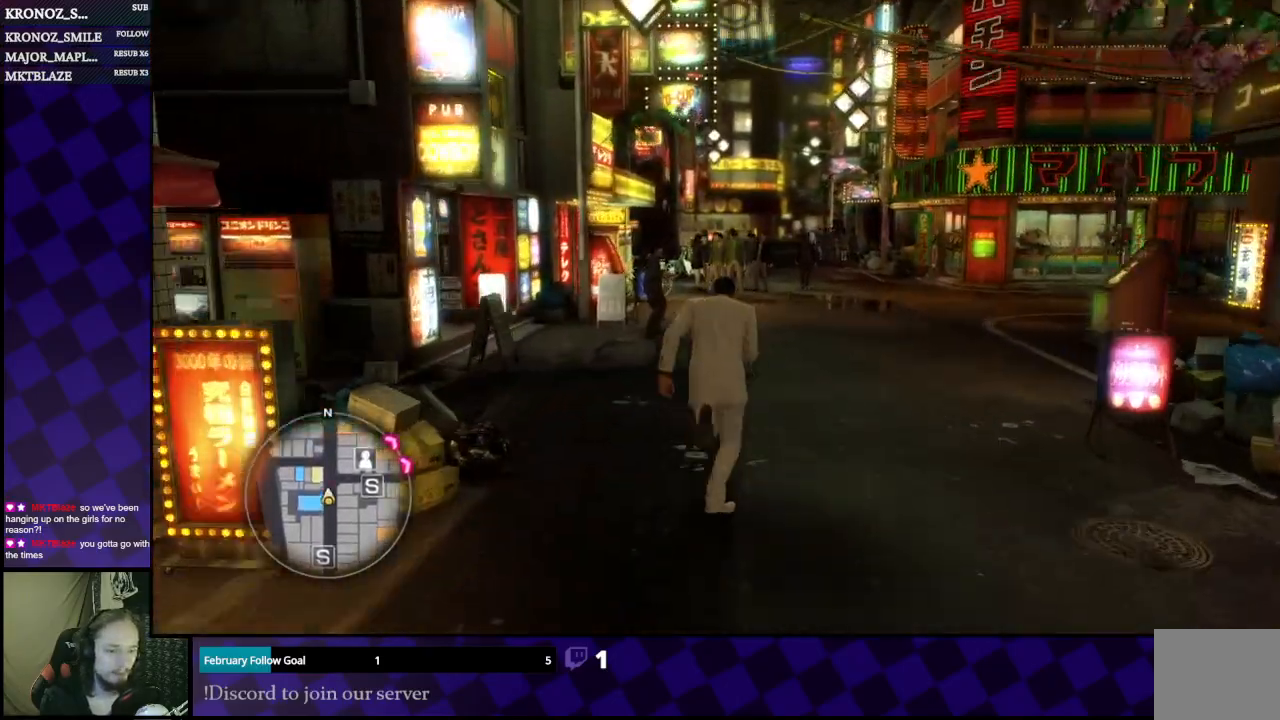
{"buttons": ["A"], "left_stick": "up", "right_stick": "center", "events": []}
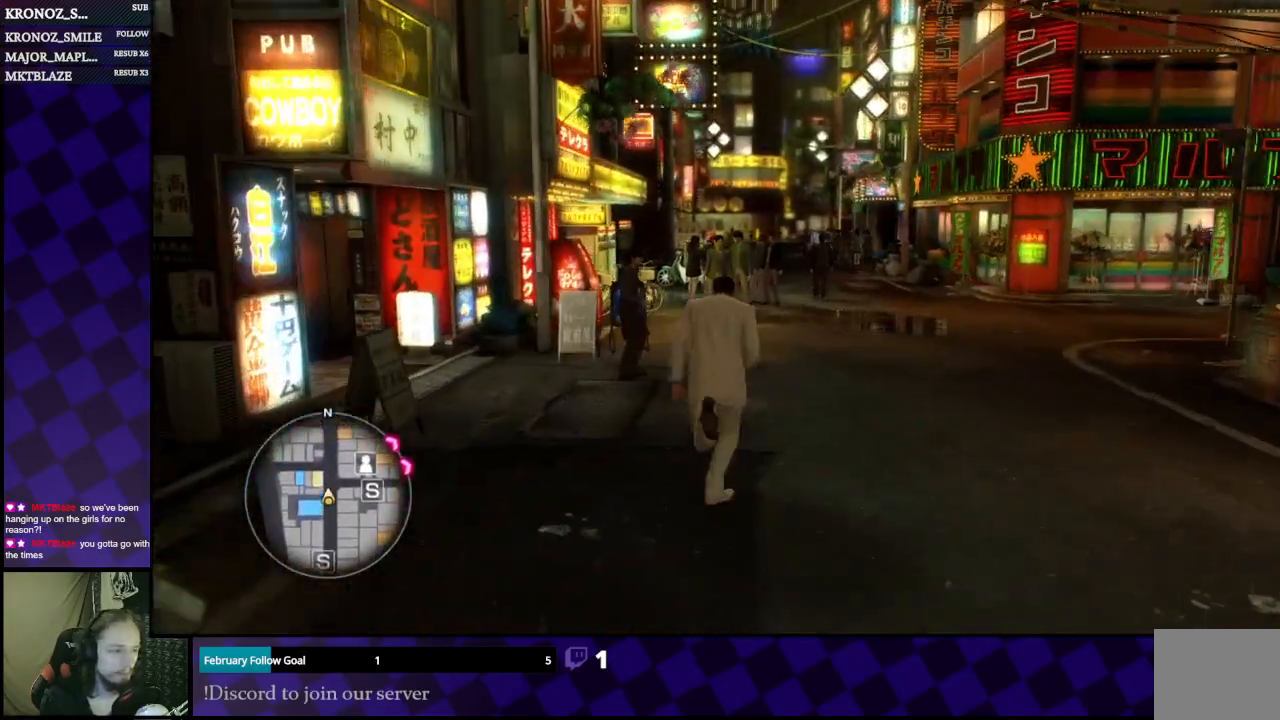
{"buttons": ["A"], "left_stick": "up", "right_stick": "center", "events": [[67, "left_stick", "up-right"], [267, "left_stick", "up"]]}
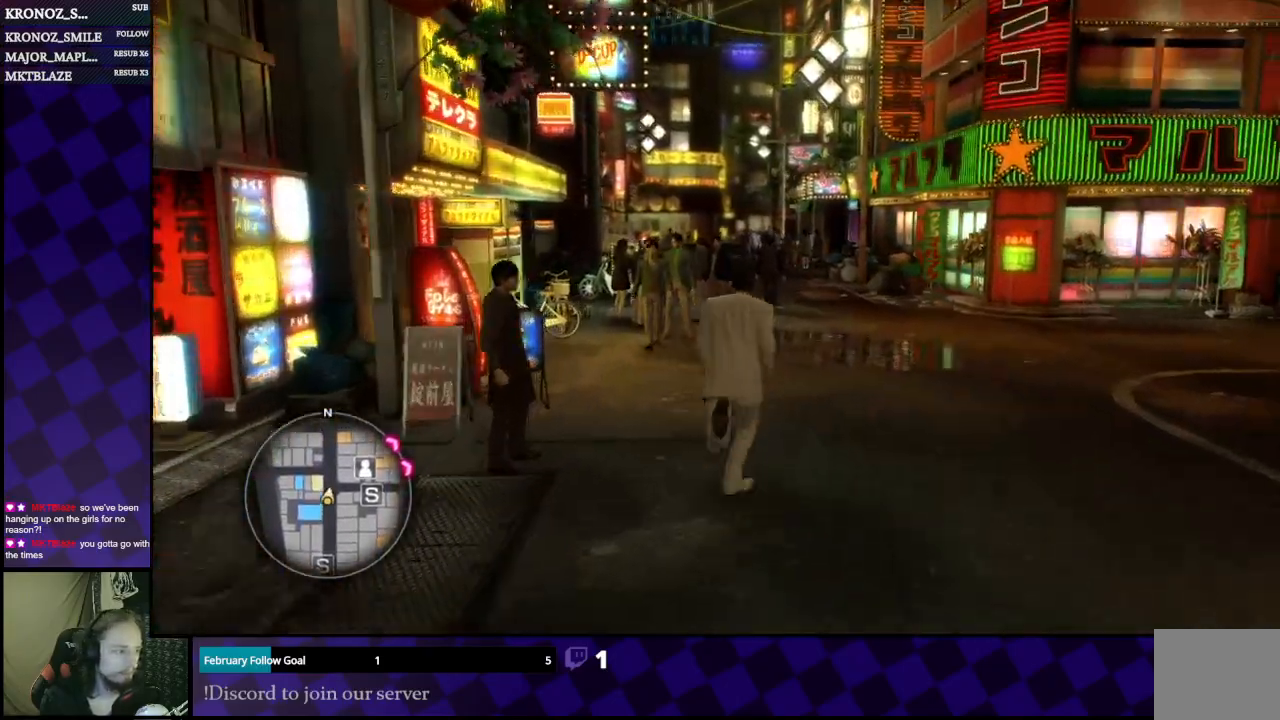
{"buttons": ["A"], "left_stick": "up-right", "right_stick": "center", "events": [[400, "left_stick", "up-right"]]}
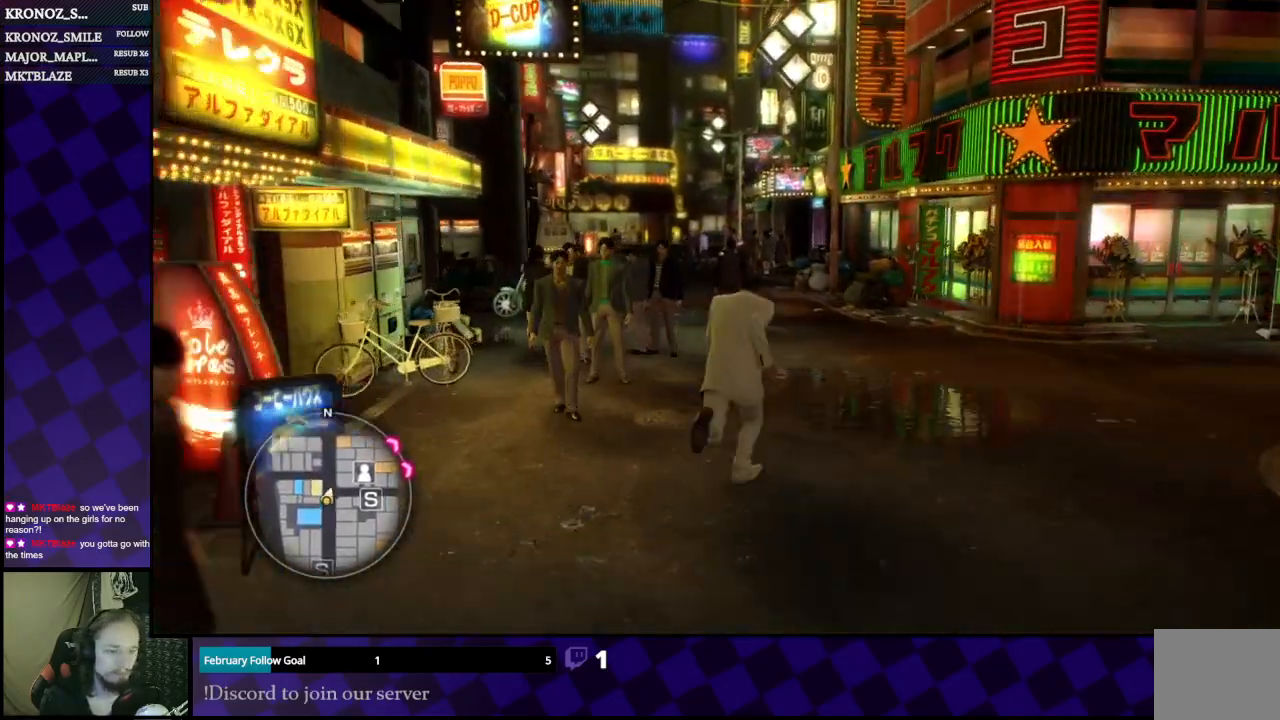
{"buttons": ["A"], "left_stick": "up", "right_stick": "center", "events": [[67, "left_stick", "up"]]}
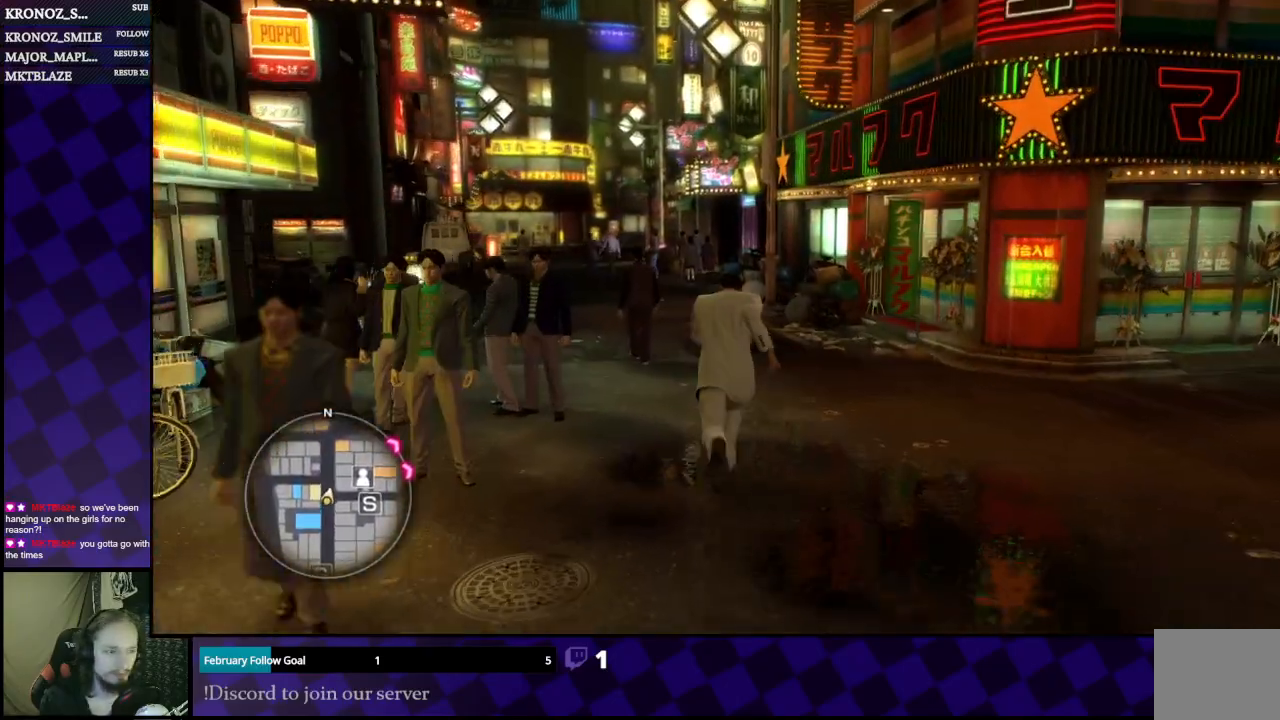
{"buttons": ["A"], "left_stick": "up-left", "right_stick": "center", "events": [[333, "left_stick", "up-left"]]}
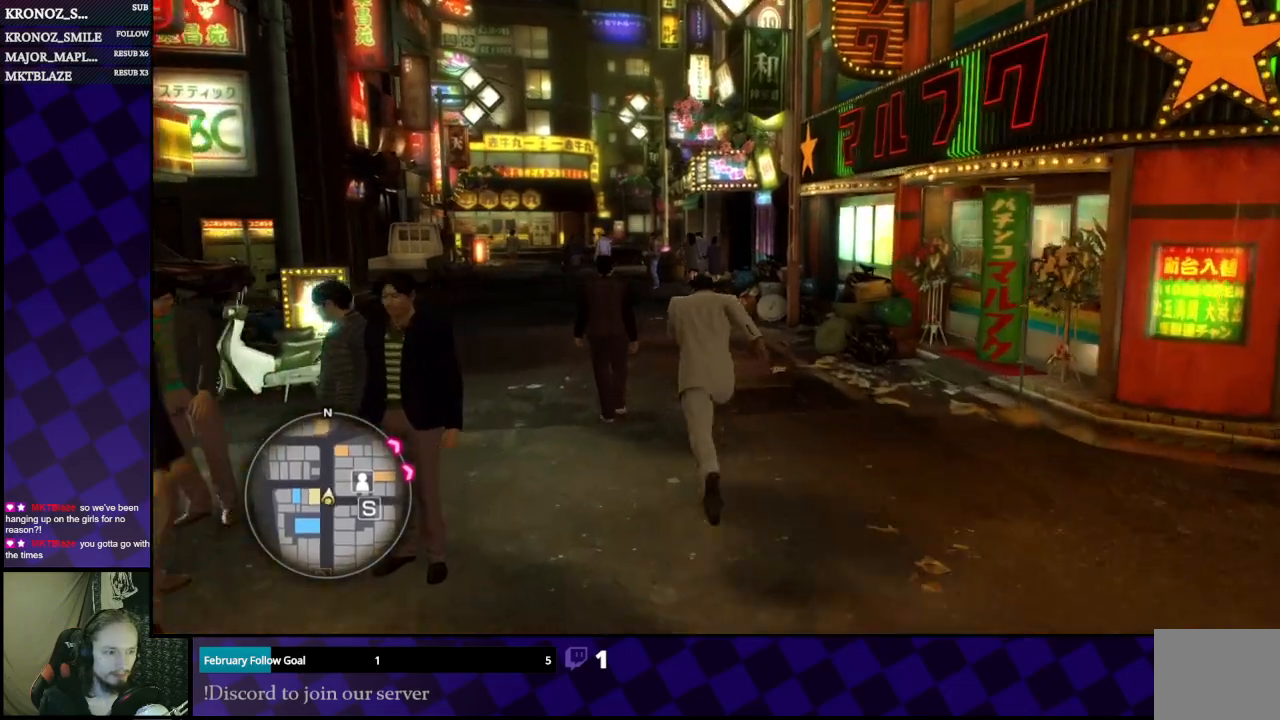
{"buttons": ["A"], "left_stick": "up-left", "right_stick": "center", "events": []}
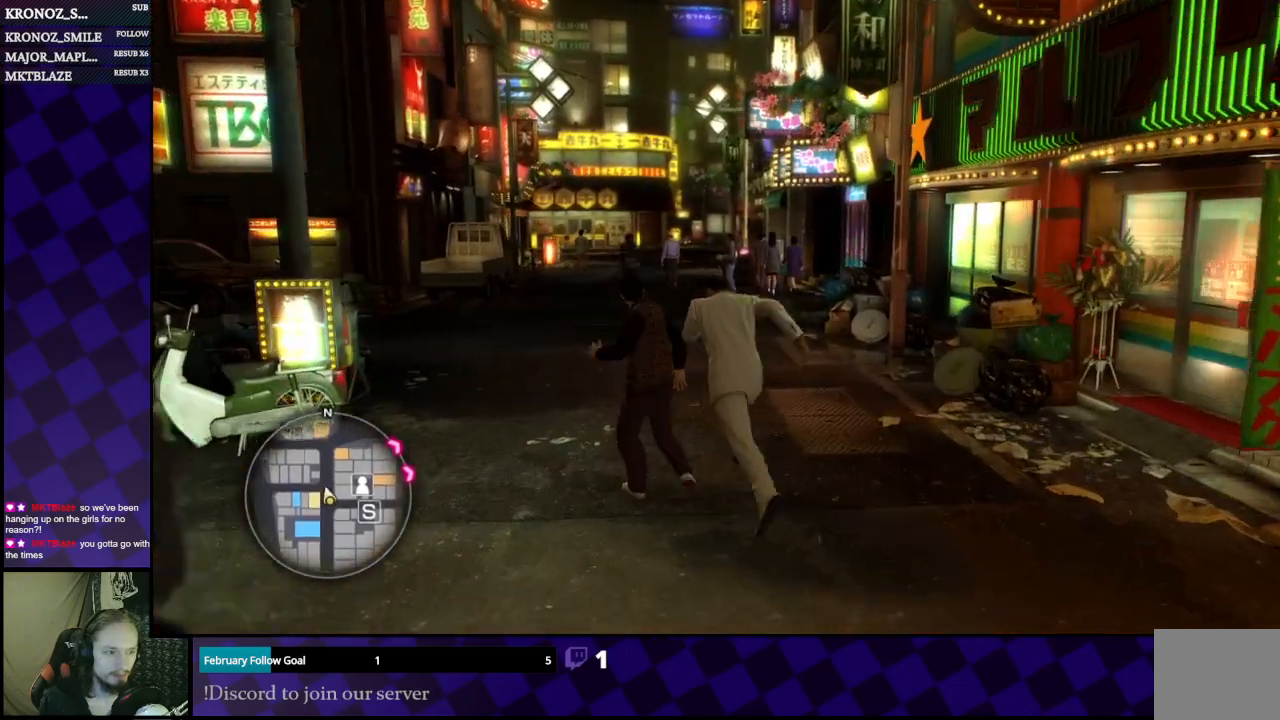
{"buttons": ["A"], "left_stick": "up-left", "right_stick": "center", "events": []}
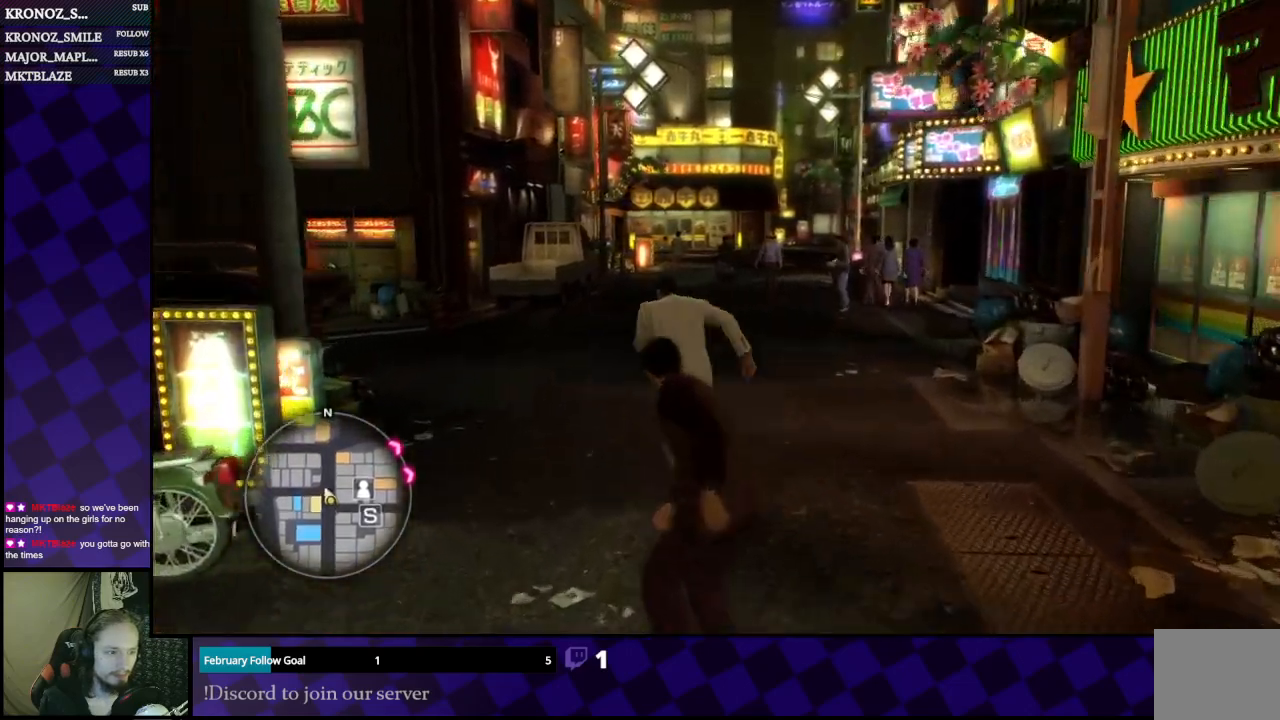
{"buttons": ["A"], "left_stick": "up-left", "right_stick": "center", "events": []}
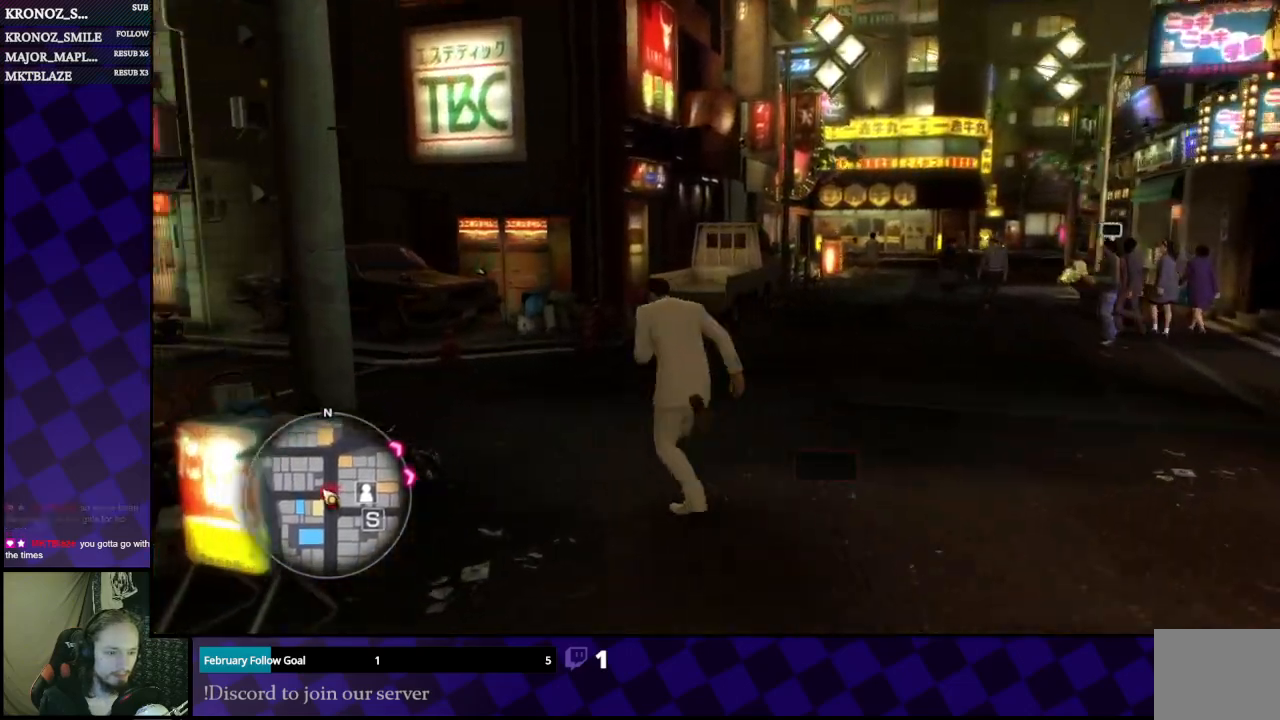
{"buttons": [], "left_stick": "down-right", "right_stick": "center", "events": [[333, "A", "up"], [400, "left_stick", "center"], [500, "left_stick", "down-right"]]}
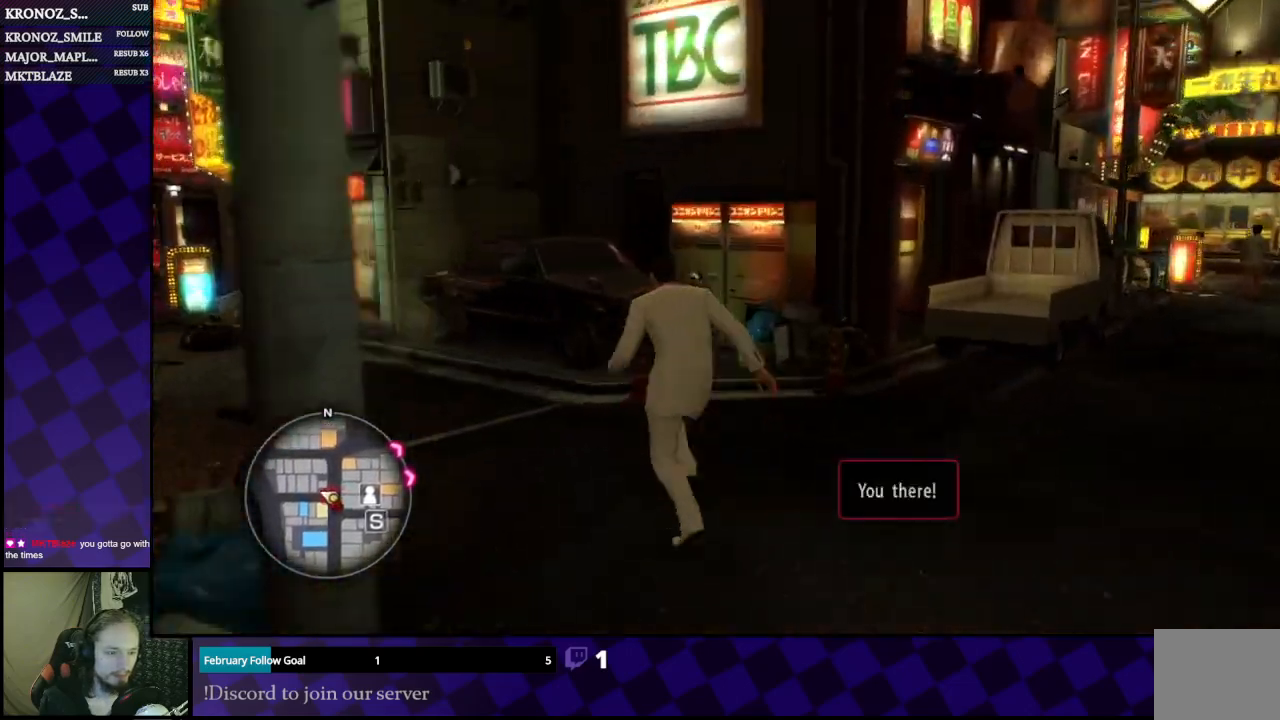
{"buttons": [], "left_stick": "right", "right_stick": "right", "events": [[67, "right_stick", "right"], [300, "left_stick", "right"]]}
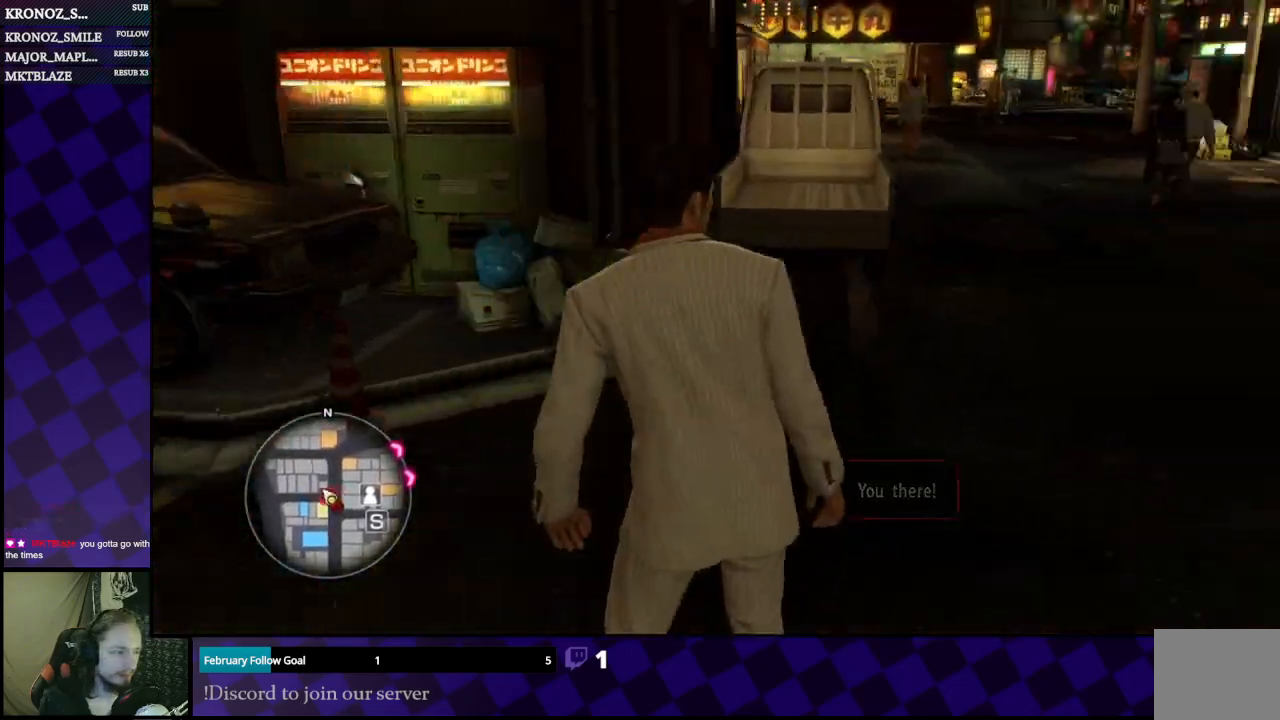
{"buttons": [], "left_stick": "center", "right_stick": "right", "events": [[100, "left_stick", "up-right"], [367, "left_stick", "center"]]}
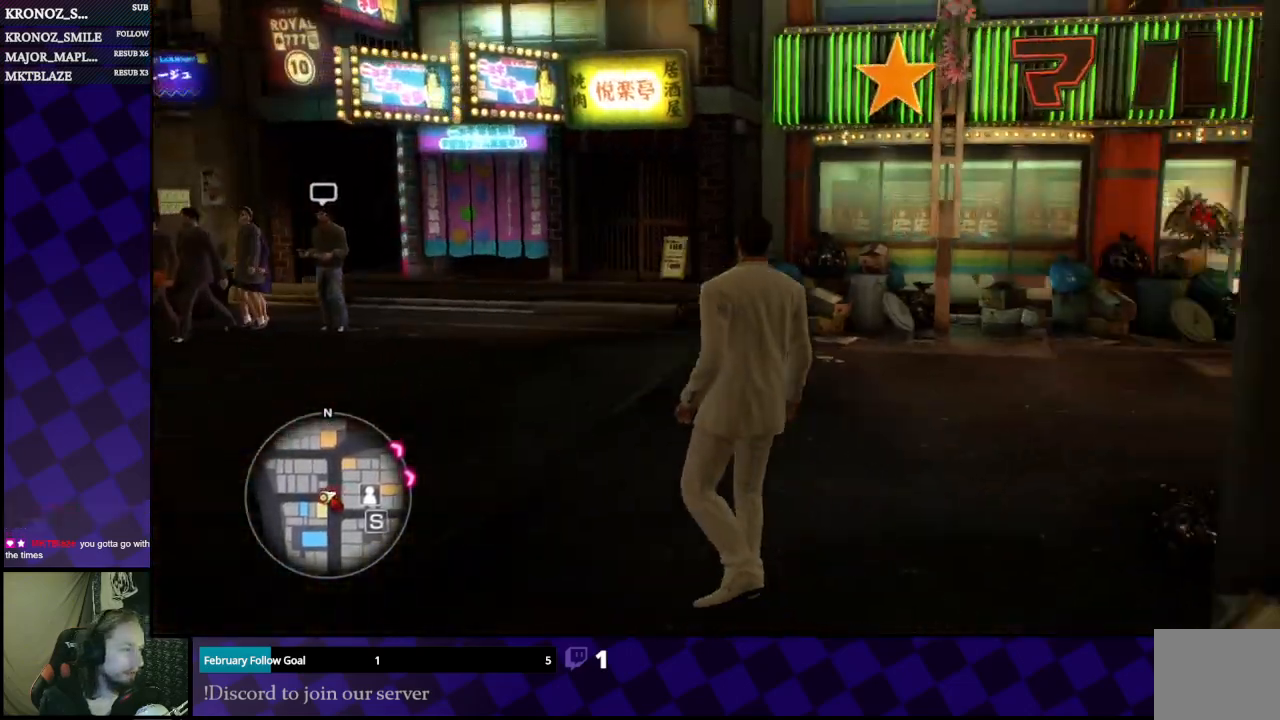
{"buttons": [], "left_stick": "up", "right_stick": "right", "events": [[200, "right_stick", "center"], [233, "left_stick", "up"], [367, "right_stick", "right"]]}
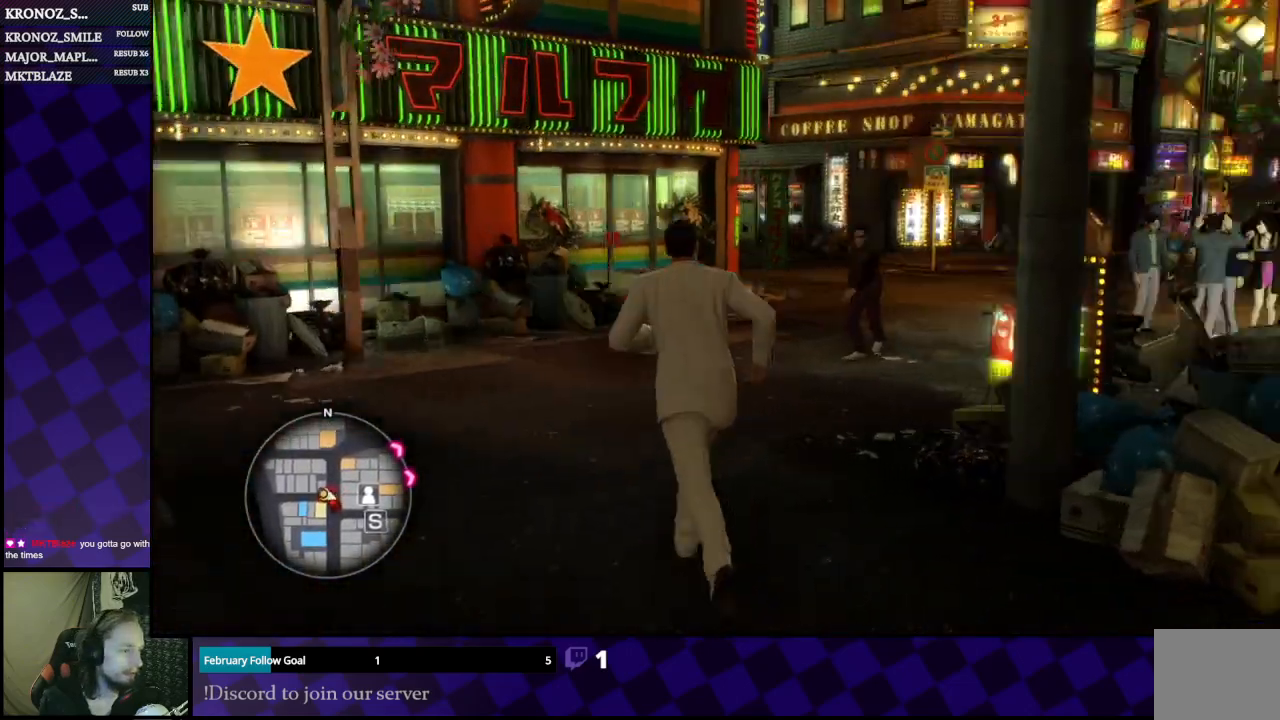
{"buttons": [], "left_stick": "up", "right_stick": "center", "events": [[167, "right_stick", "center"]]}
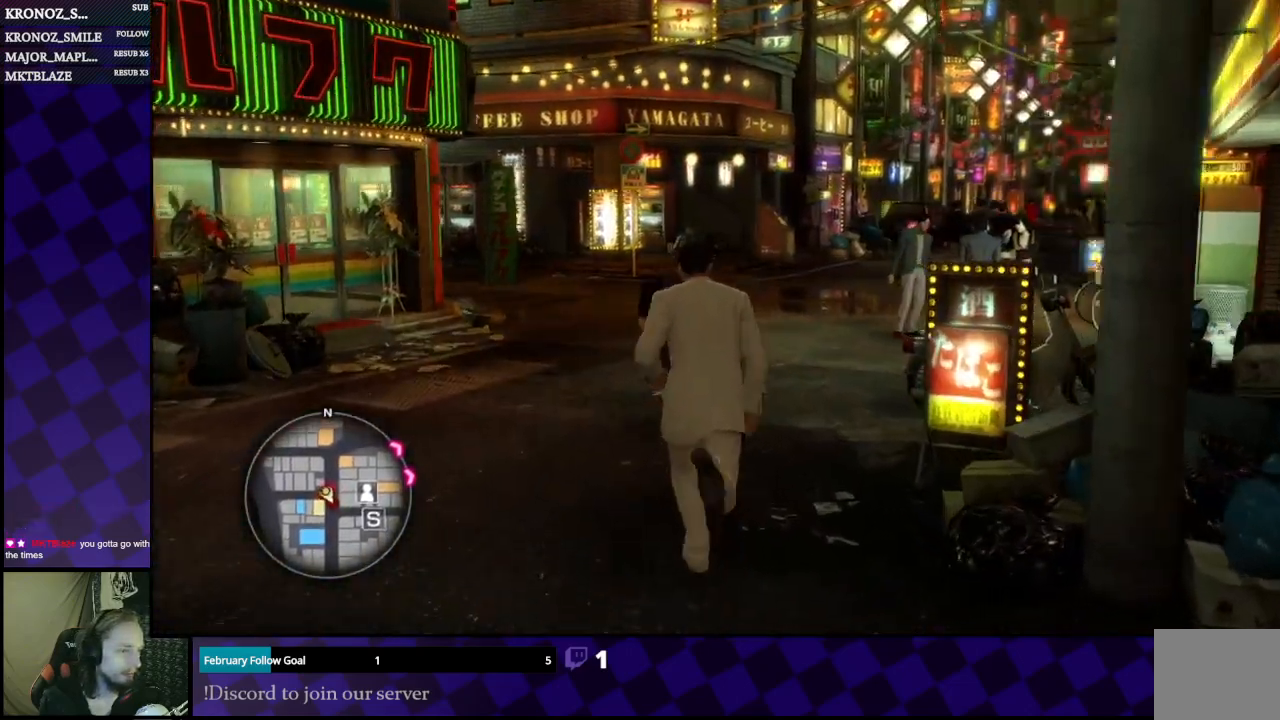
{"buttons": [], "left_stick": "center", "right_stick": "right", "events": [[200, "left_stick", "center"], [300, "right_stick", "right"]]}